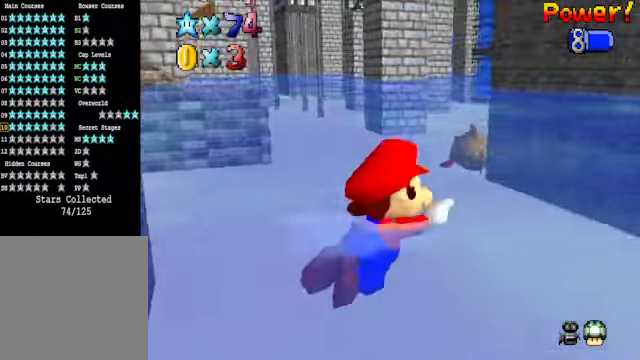
Gameplay with a controller (Xbox layout); each line is a JSON object with the inputs held at the frame after it. "events" lists button and stick changes between this image and that frame as [ms after this image, input, new state], when the widget could be followed in between.
{"buttons": [], "left_stick": "left", "right_stick": "center", "events": [[133, "A", "up"]]}
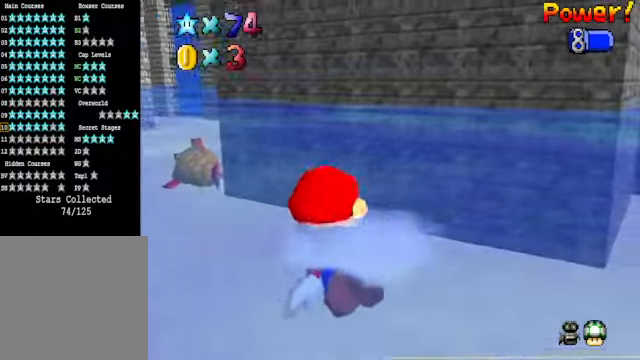
{"buttons": [], "left_stick": "center", "right_stick": "center", "events": [[33, "A", "down"], [233, "left_stick", "center"], [334, "A", "up"]]}
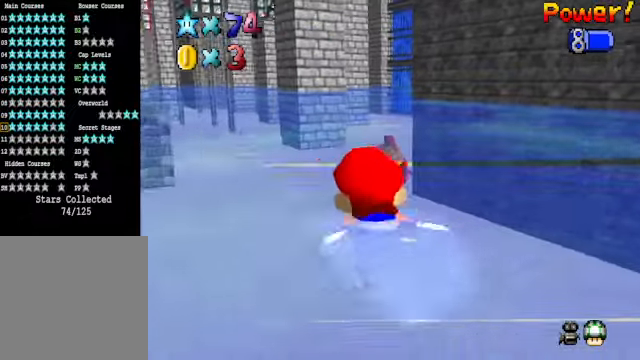
{"buttons": [], "left_stick": "center", "right_stick": "center", "events": [[200, "A", "down"], [233, "left_stick", "left"], [501, "A", "up"], [501, "left_stick", "center"]]}
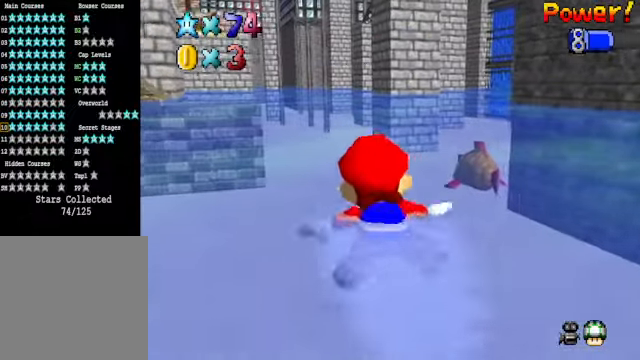
{"buttons": ["A"], "left_stick": "left", "right_stick": "center", "events": [[300, "left_stick", "left"], [400, "A", "down"]]}
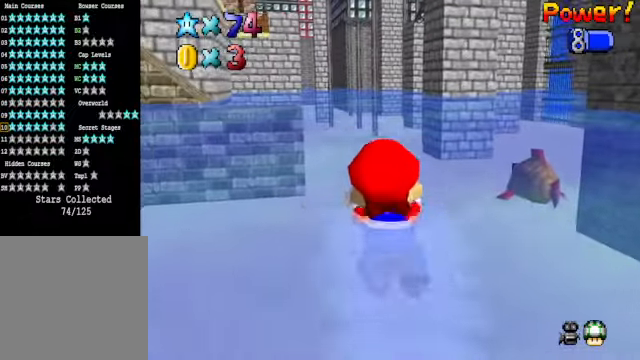
{"buttons": [], "left_stick": "down-left", "right_stick": "center", "events": [[300, "A", "up"], [334, "left_stick", "down-left"]]}
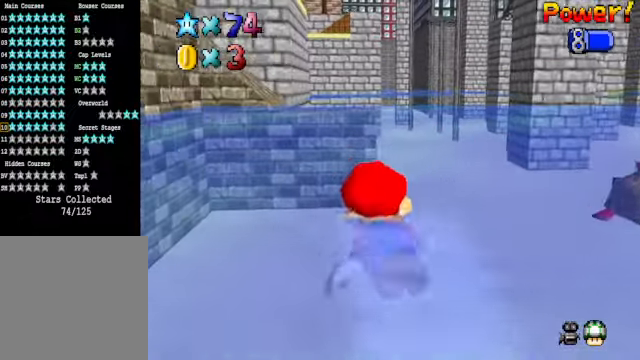
{"buttons": [], "left_stick": "center", "right_stick": "center", "events": [[66, "left_stick", "center"], [100, "A", "down"], [467, "A", "up"]]}
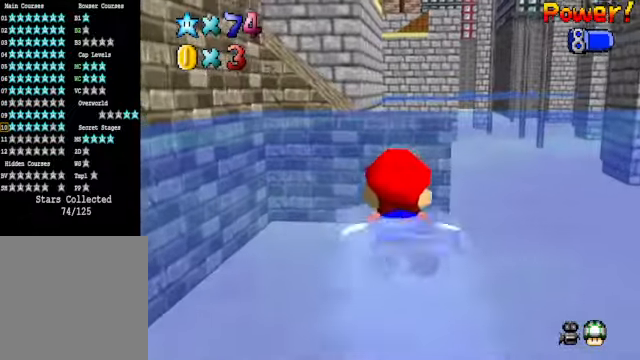
{"buttons": ["A"], "left_stick": "center", "right_stick": "center", "events": [[267, "A", "down"]]}
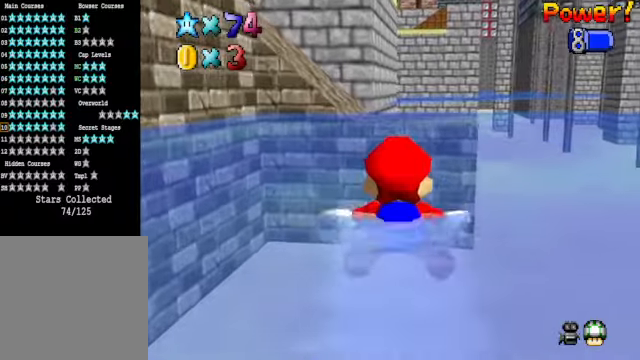
{"buttons": ["A"], "left_stick": "center", "right_stick": "center", "events": [[100, "A", "up"], [401, "A", "down"]]}
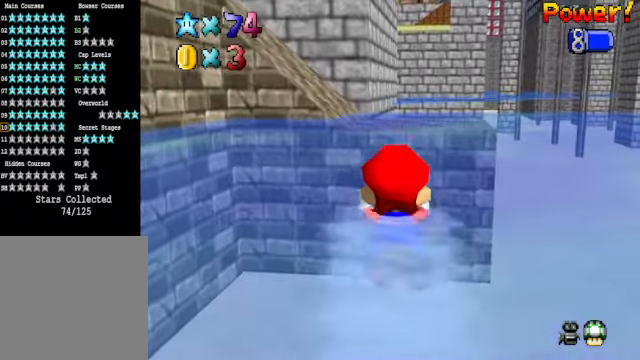
{"buttons": ["A"], "left_stick": "center", "right_stick": "center", "events": [[234, "A", "up"], [501, "A", "down"]]}
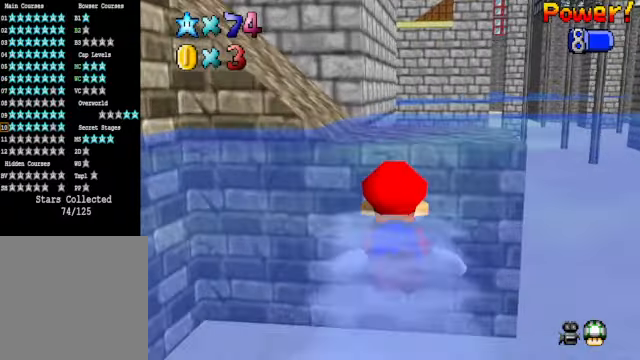
{"buttons": [], "left_stick": "down", "right_stick": "center", "events": [[267, "A", "up"], [434, "left_stick", "down"]]}
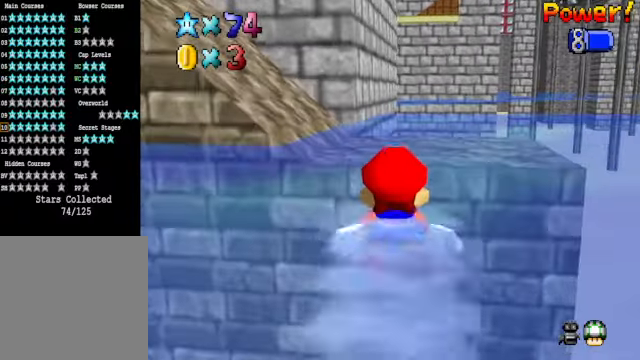
{"buttons": [], "left_stick": "down", "right_stick": "center", "events": [[33, "A", "down"], [66, "R1", "down"], [133, "A", "up"], [167, "R1", "up"], [167, "left_stick", "center"], [400, "left_stick", "down"]]}
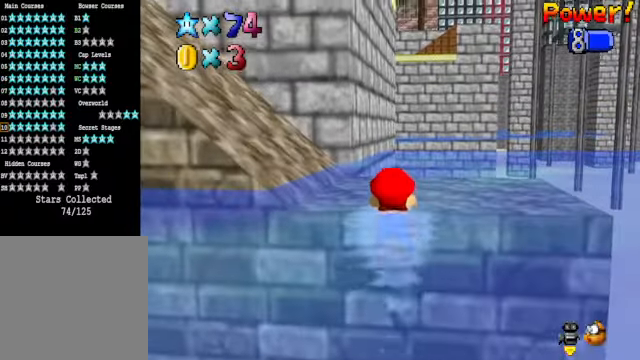
{"buttons": [], "left_stick": "center", "right_stick": "down-left", "events": [[66, "A", "down"], [167, "A", "up"], [367, "left_stick", "center"], [434, "right_stick", "down-left"]]}
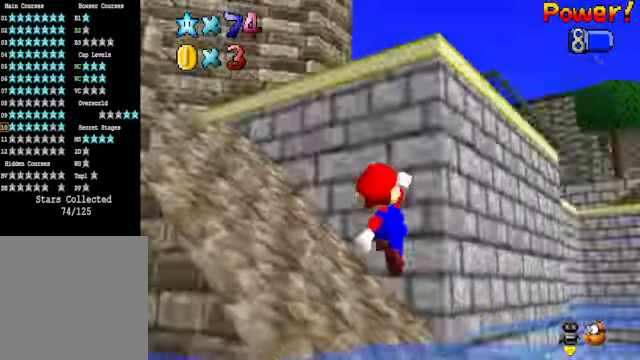
{"buttons": [], "left_stick": "up", "right_stick": "center", "events": [[100, "right_stick", "center"], [233, "left_stick", "up"], [233, "right_stick", "down-left"], [334, "right_stick", "center"]]}
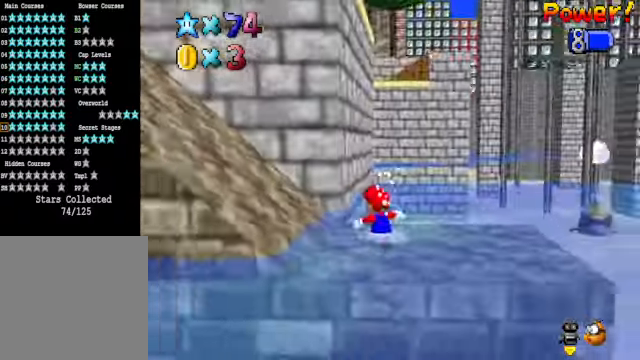
{"buttons": ["A"], "left_stick": "up-left", "right_stick": "center", "events": [[33, "left_stick", "up-left"], [100, "right_stick", "down-left"], [233, "right_stick", "center"], [334, "A", "down"]]}
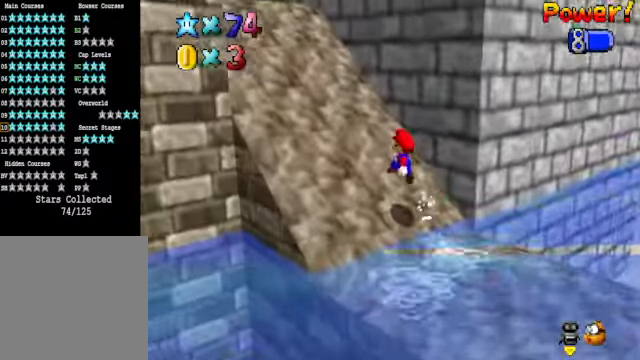
{"buttons": ["A"], "left_stick": "up-left", "right_stick": "center", "events": [[66, "A", "up"], [300, "X", "down"], [367, "X", "up"], [434, "A", "down"]]}
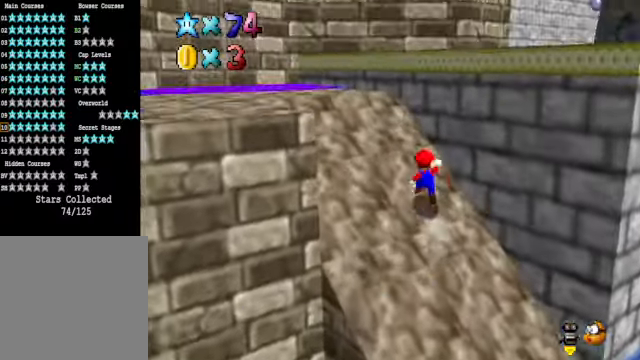
{"buttons": [], "left_stick": "center", "right_stick": "down-left", "events": [[66, "A", "up"], [200, "right_stick", "down-left"], [334, "right_stick", "center"], [467, "left_stick", "center"], [500, "right_stick", "down-left"]]}
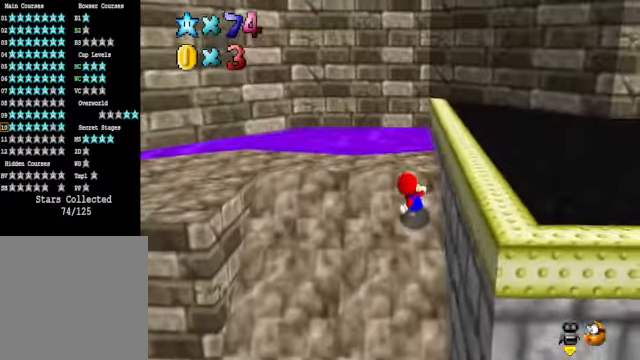
{"buttons": [], "left_stick": "up-left", "right_stick": "center", "events": [[101, "left_stick", "up-left"], [167, "right_stick", "center"]]}
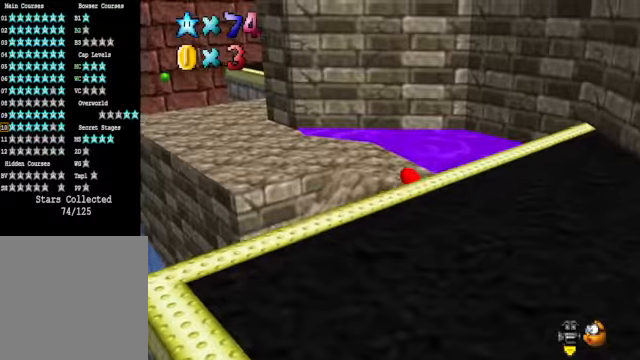
{"buttons": ["A"], "left_stick": "up-left", "right_stick": "center", "events": [[300, "A", "down"]]}
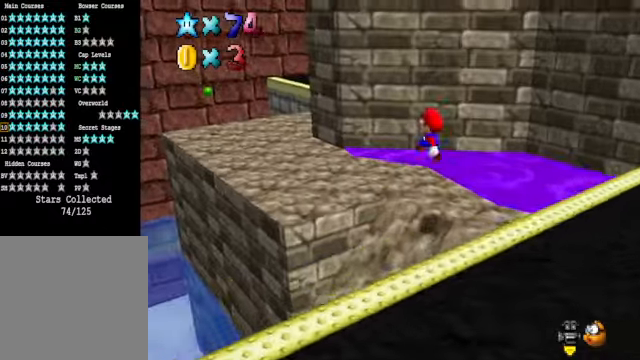
{"buttons": [], "left_stick": "up-left", "right_stick": "center", "events": [[67, "X", "down"], [300, "X", "up"], [401, "A", "up"]]}
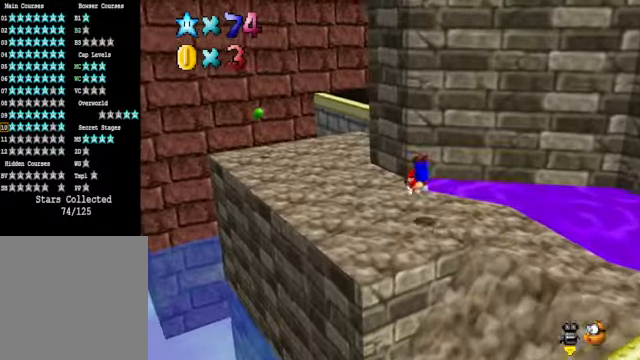
{"buttons": [], "left_stick": "up-left", "right_stick": "down-right", "events": [[134, "A", "down"], [234, "A", "up"], [401, "right_stick", "down-right"]]}
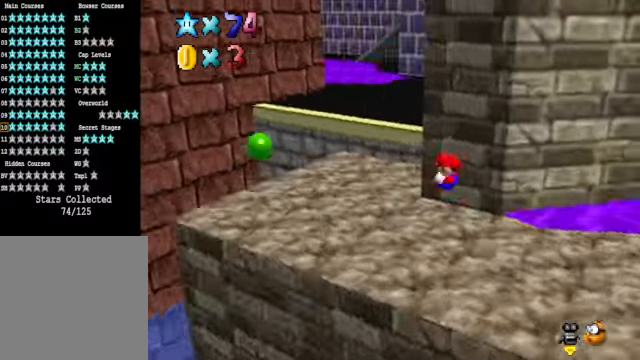
{"buttons": ["A"], "left_stick": "up", "right_stick": "center", "events": [[67, "right_stick", "center"], [401, "A", "down"], [501, "left_stick", "up"]]}
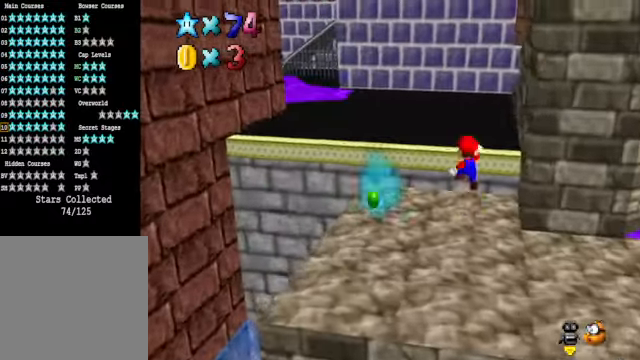
{"buttons": [], "left_stick": "center", "right_stick": "center", "events": [[368, "A", "up"], [368, "left_stick", "center"]]}
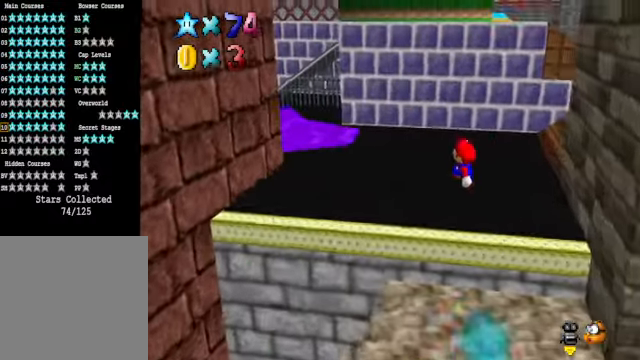
{"buttons": ["L2"], "left_stick": "left", "right_stick": "center", "events": [[134, "left_stick", "left"], [501, "L2", "down"]]}
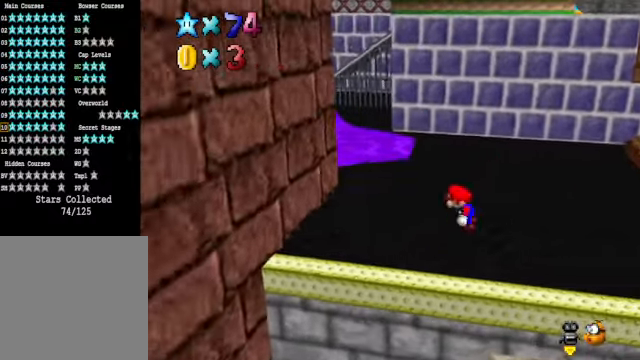
{"buttons": ["A"], "left_stick": "right", "right_stick": "center", "events": [[67, "A", "down"], [167, "A", "up"], [167, "left_stick", "down-left"], [201, "L2", "up"], [368, "left_stick", "right"], [401, "A", "down"]]}
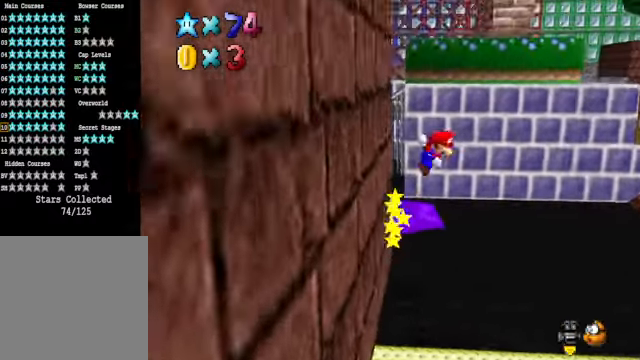
{"buttons": ["A"], "left_stick": "right", "right_stick": "center", "events": []}
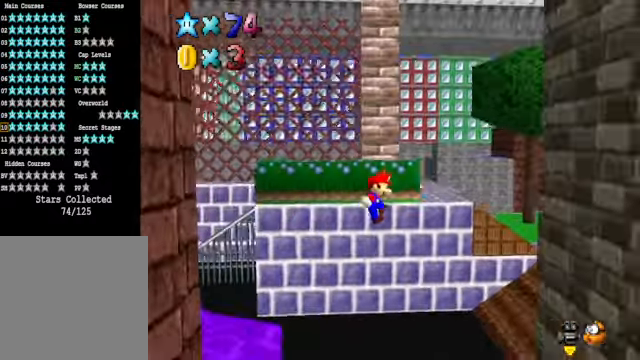
{"buttons": [], "left_stick": "right", "right_stick": "center", "events": [[34, "A", "up"]]}
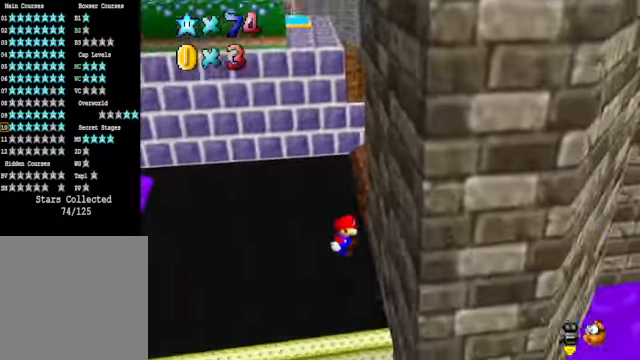
{"buttons": [], "left_stick": "center", "right_stick": "center", "events": [[34, "A", "down"], [100, "A", "up"], [367, "left_stick", "center"]]}
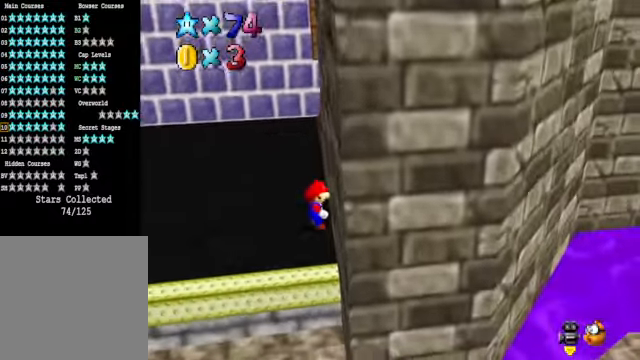
{"buttons": [], "left_stick": "left", "right_stick": "center", "events": [[167, "left_stick", "left"]]}
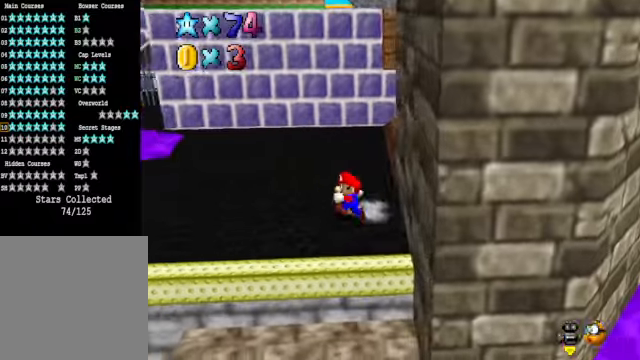
{"buttons": [], "left_stick": "left", "right_stick": "center", "events": [[134, "L2", "down"], [167, "A", "down"], [268, "A", "up"], [334, "L2", "up"]]}
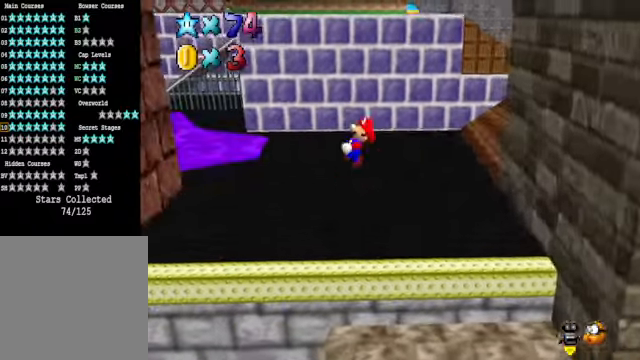
{"buttons": ["A"], "left_stick": "right", "right_stick": "center", "events": [[468, "A", "down"], [468, "left_stick", "right"]]}
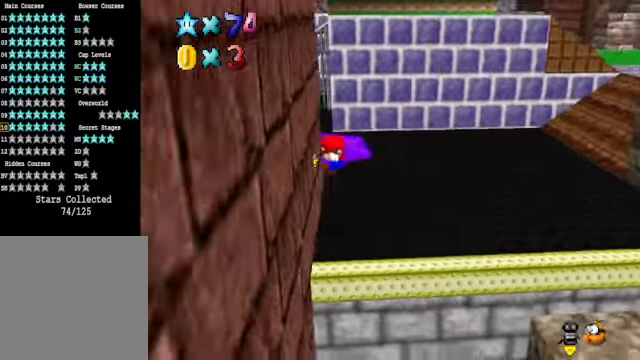
{"buttons": ["A"], "left_stick": "right", "right_stick": "center", "events": []}